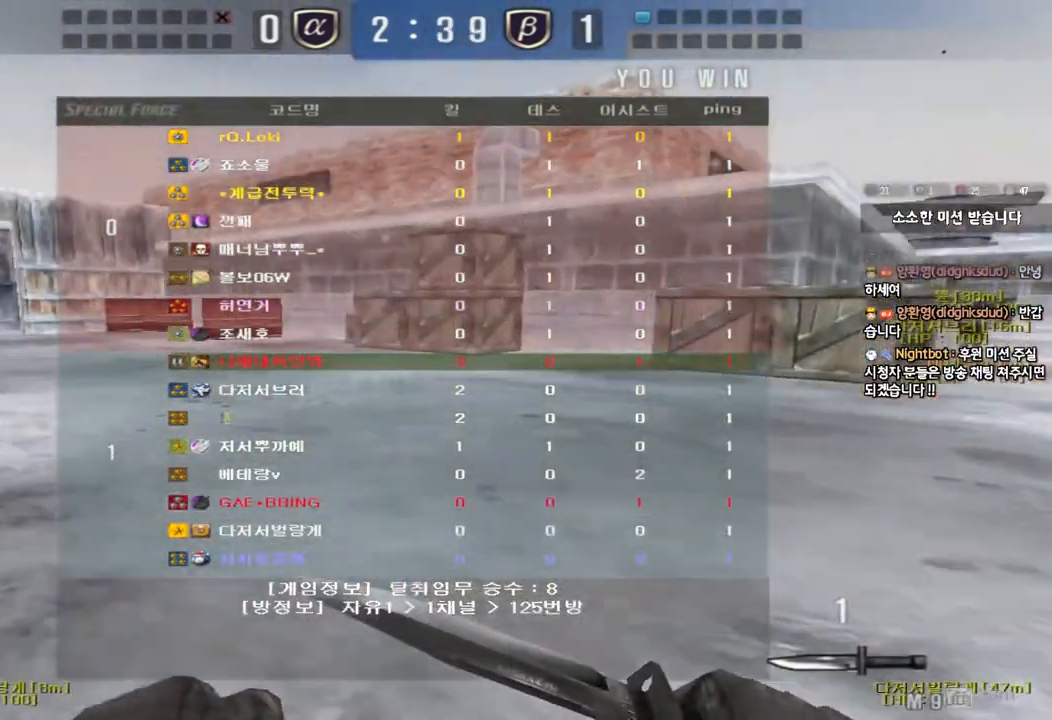
Gameplay with keyboard; each line is a JSON object with the keys held at the frame after it. "events" lists presses ("down") and releases ("up") of "a", "ctrl", "d", "e", "f", "q", "r", "s", "shift", "space", "tab" and "w" between this image and that frame as [ms after this image, input, new state], when the widget could be followed in between. No other keys are recorded. Mouse input is not recorded.
{"keys": ["a", "w"], "events": []}
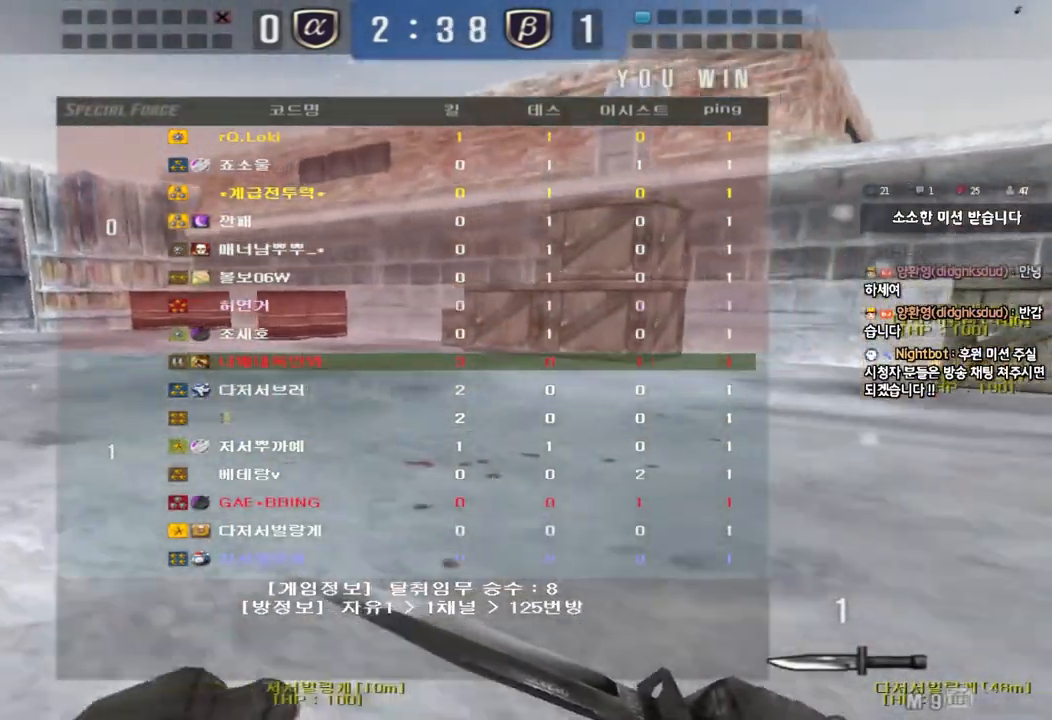
{"keys": ["a", "w"], "events": []}
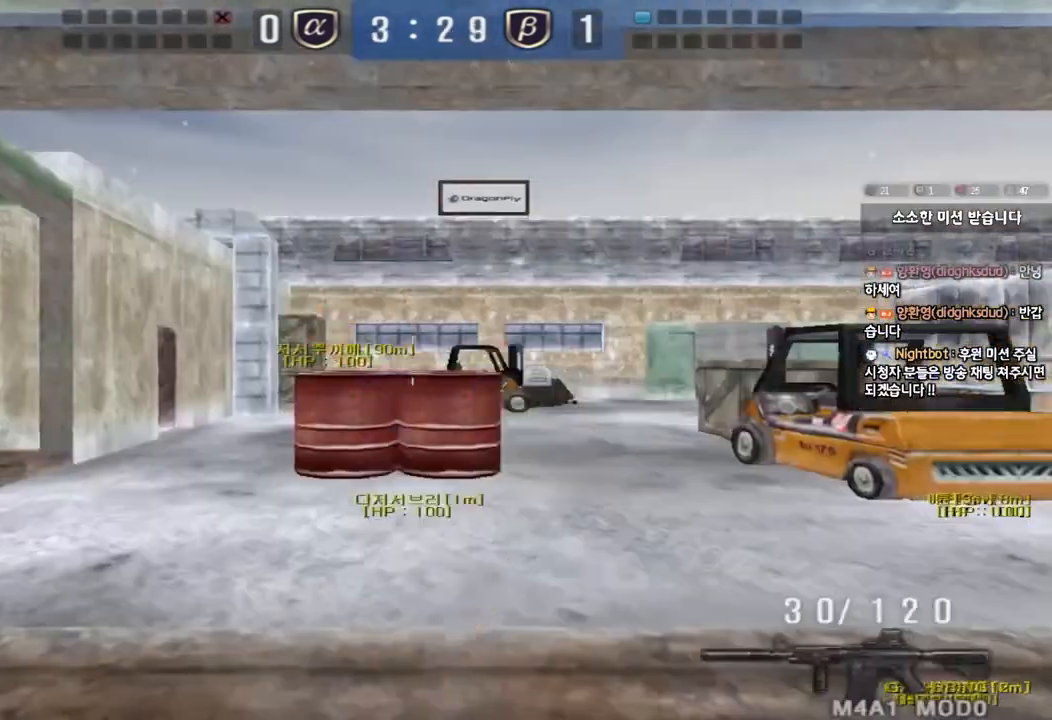
{"keys": ["a", "w"], "events": []}
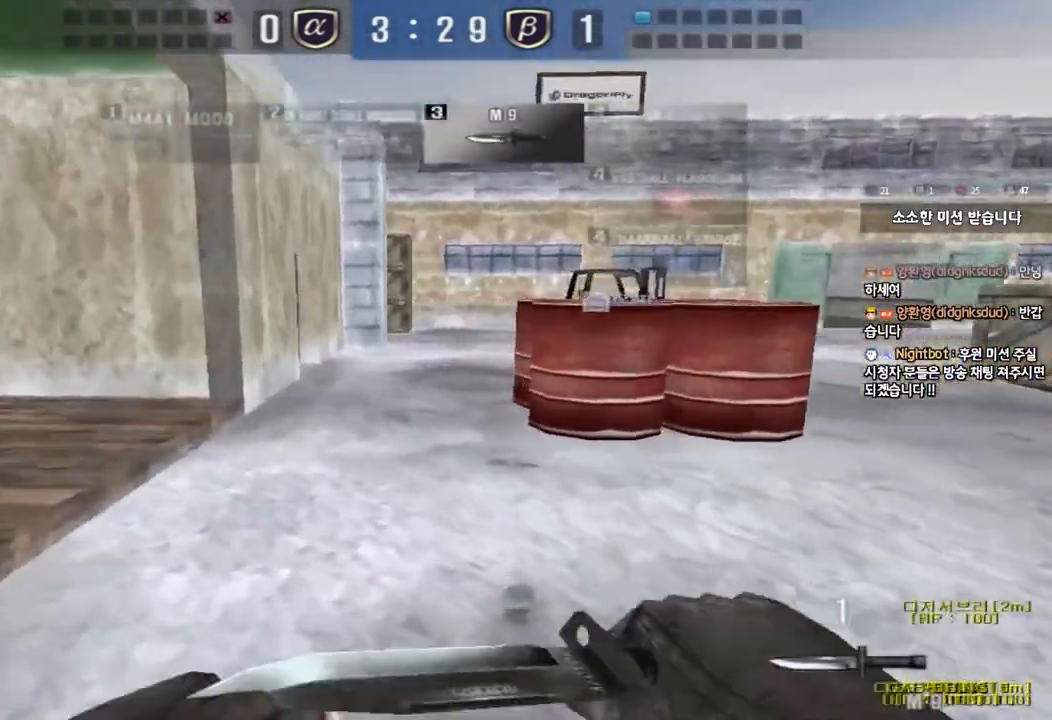
{"keys": ["a", "w"], "events": []}
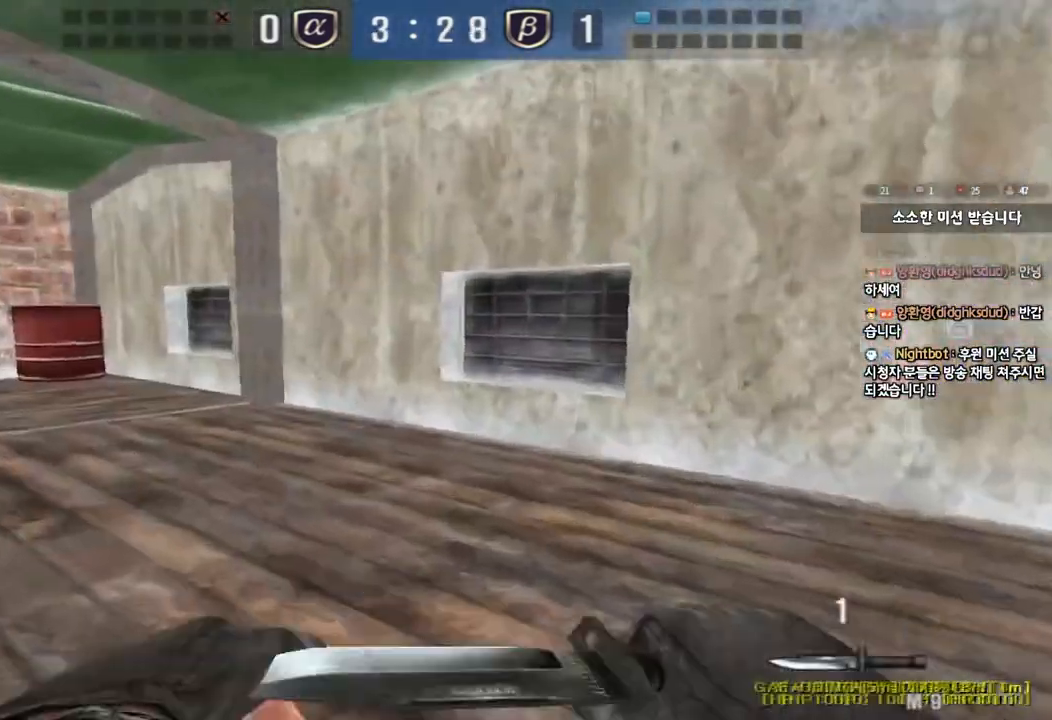
{"keys": ["a", "w"], "events": []}
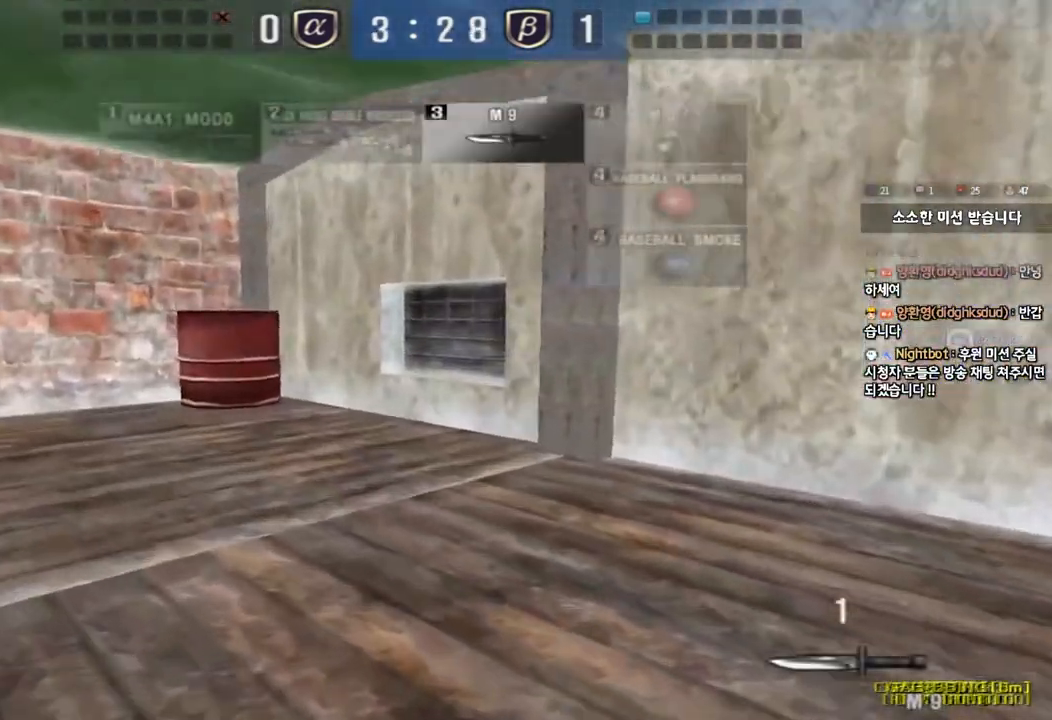
{"keys": ["a", "w"], "events": []}
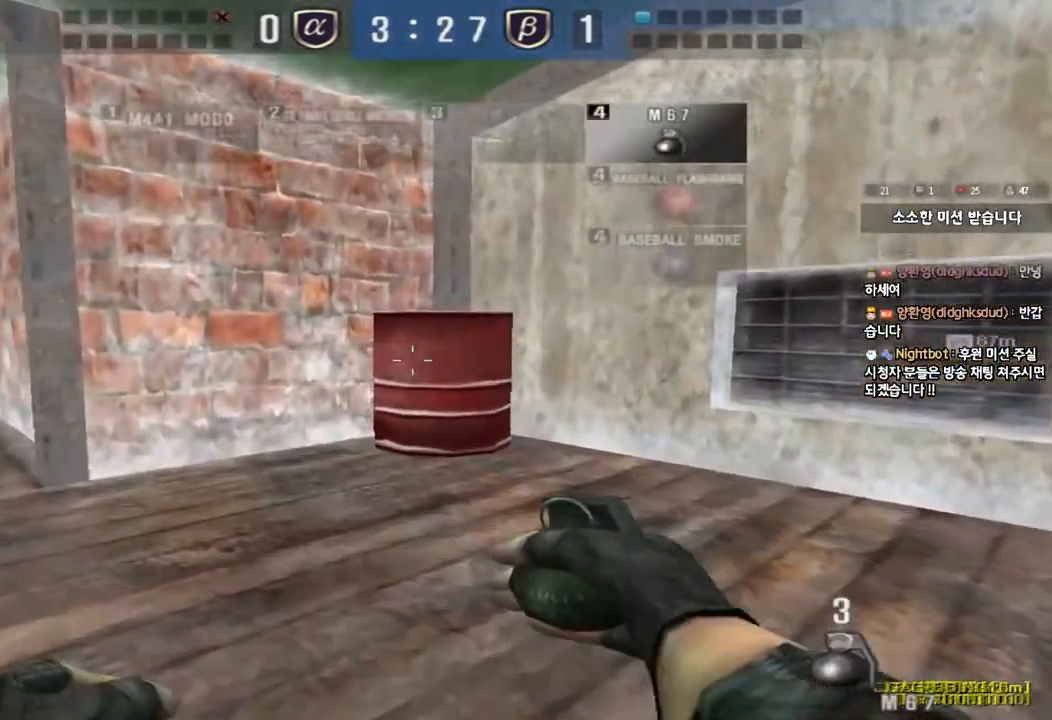
{"keys": ["a", "w"], "events": []}
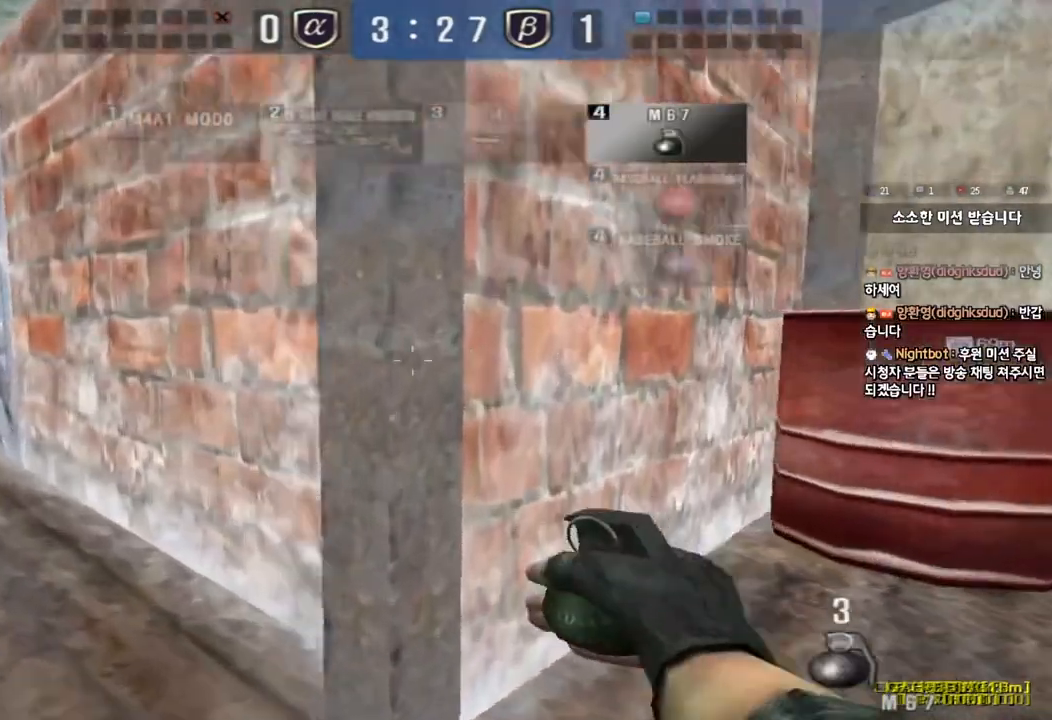
{"keys": ["a", "w"], "events": []}
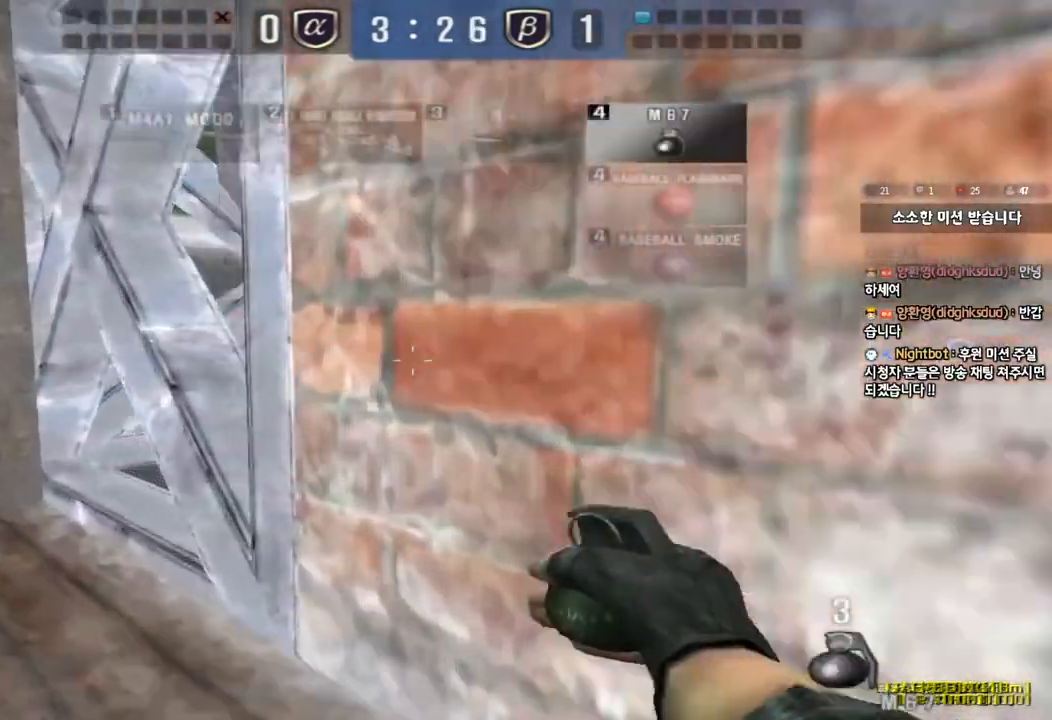
{"keys": ["a", "w"], "events": []}
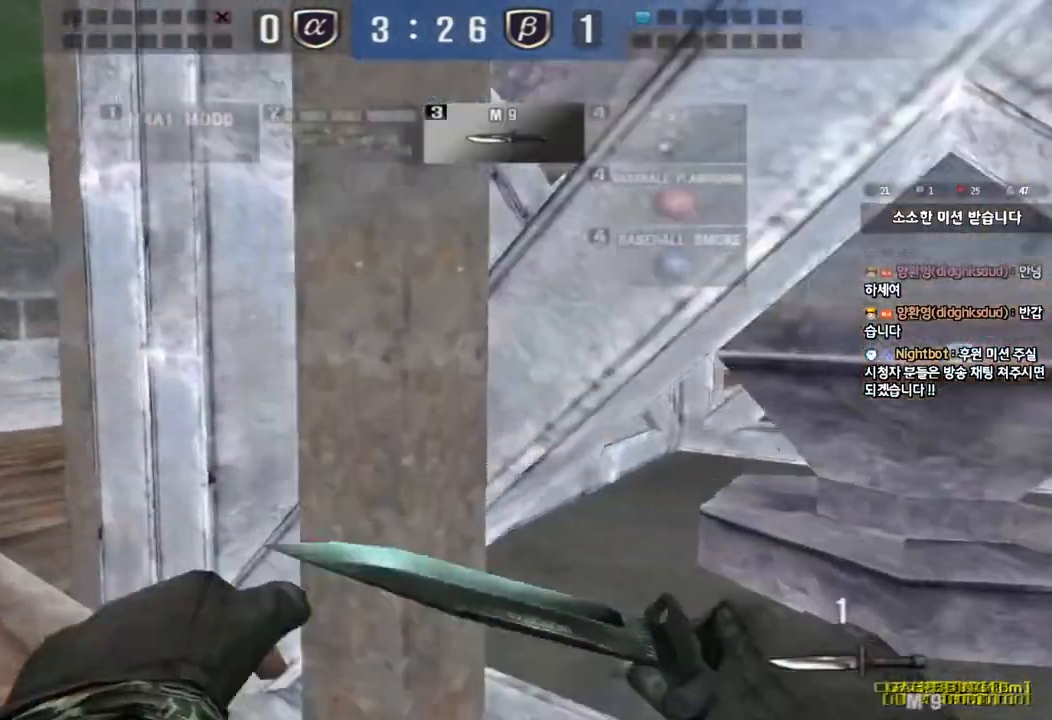
{"keys": ["d", "tab", "w"], "events": [[350, "a", "up"], [383, "d", "down"], [500, "tab", "down"]]}
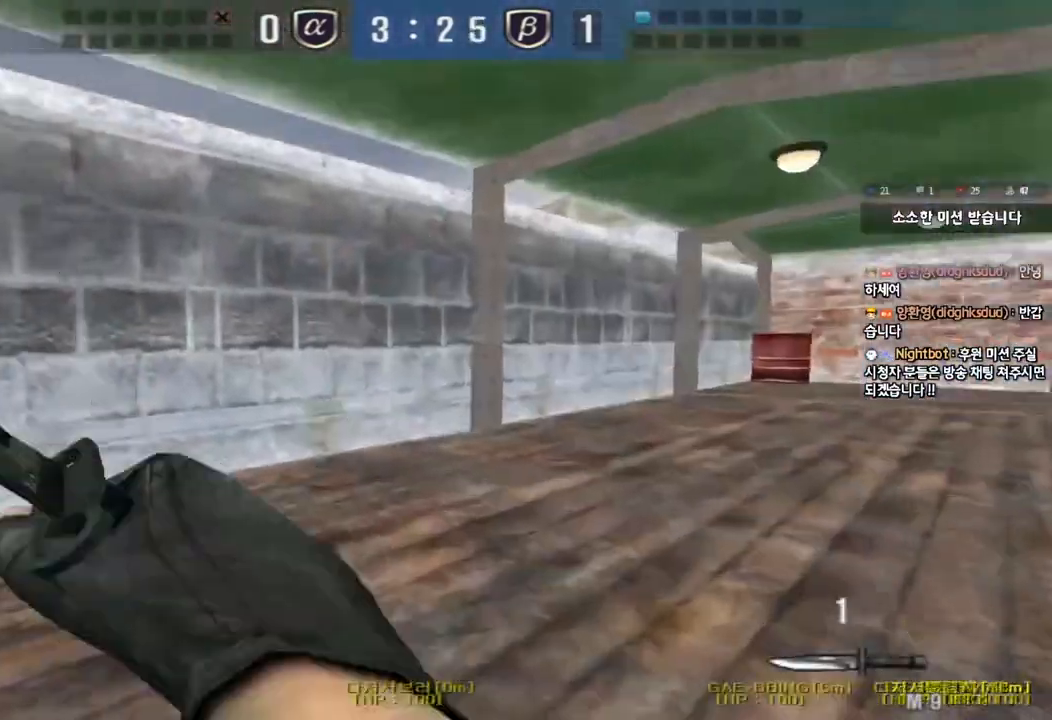
{"keys": ["d", "tab", "w"], "events": []}
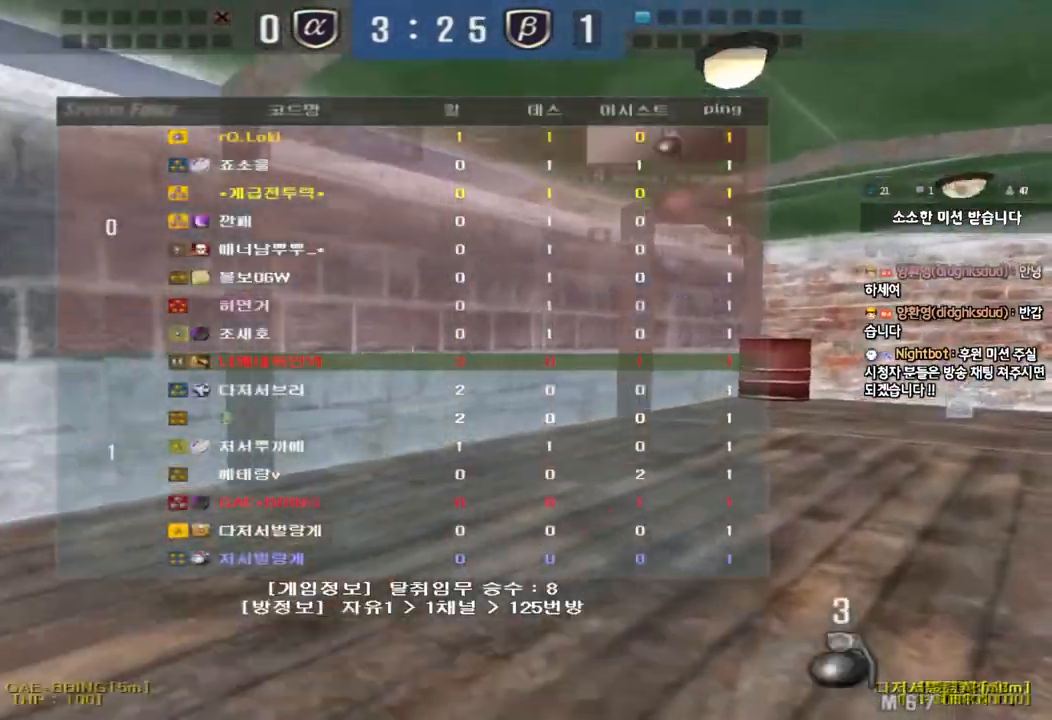
{"keys": ["d", "tab", "w"], "events": []}
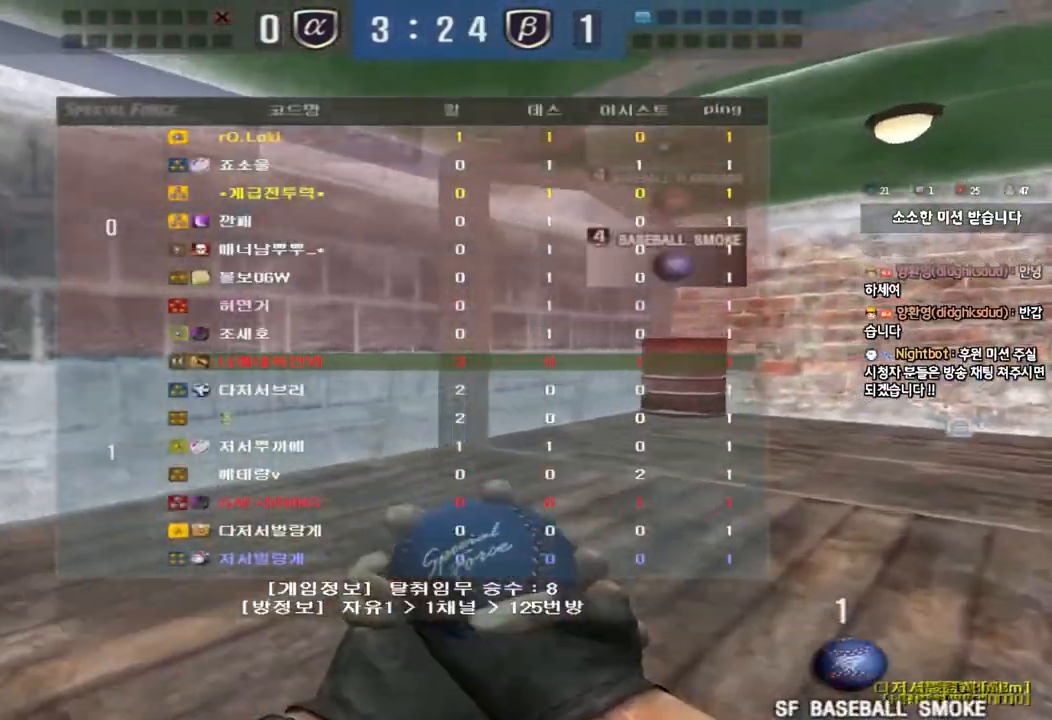
{"keys": ["d", "tab", "w"], "events": []}
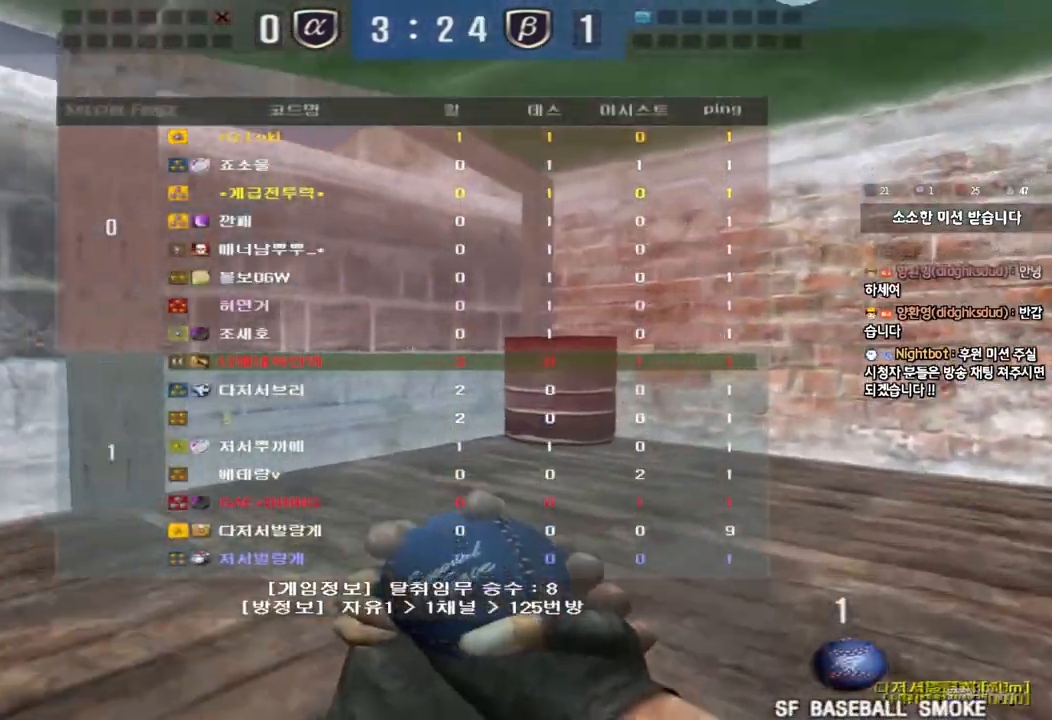
{"keys": ["d", "w"], "events": [[350, "tab", "up"]]}
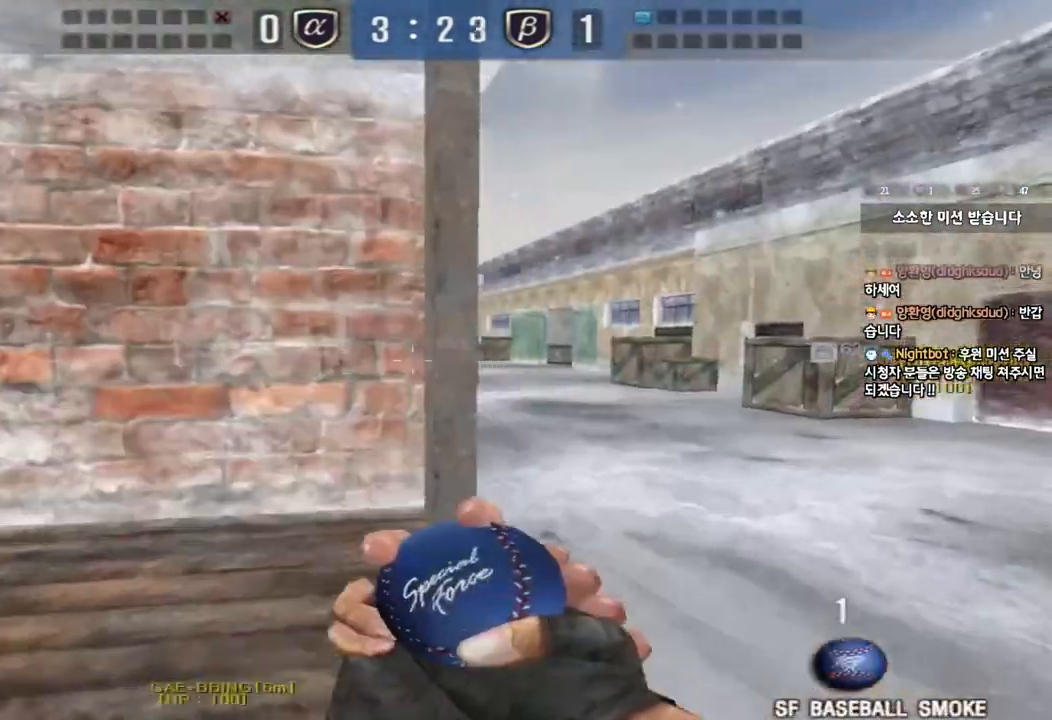
{"keys": ["d", "w"], "events": []}
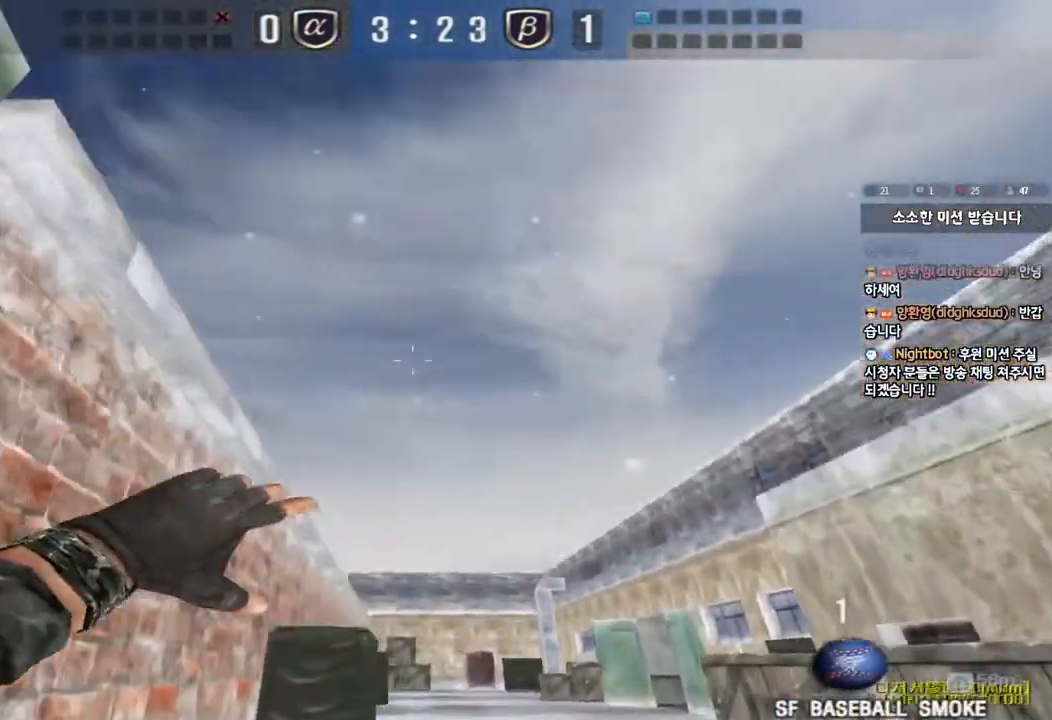
{"keys": [], "events": [[133, "space", "down"], [283, "space", "up"], [283, "w", "up"], [300, "d", "up"]]}
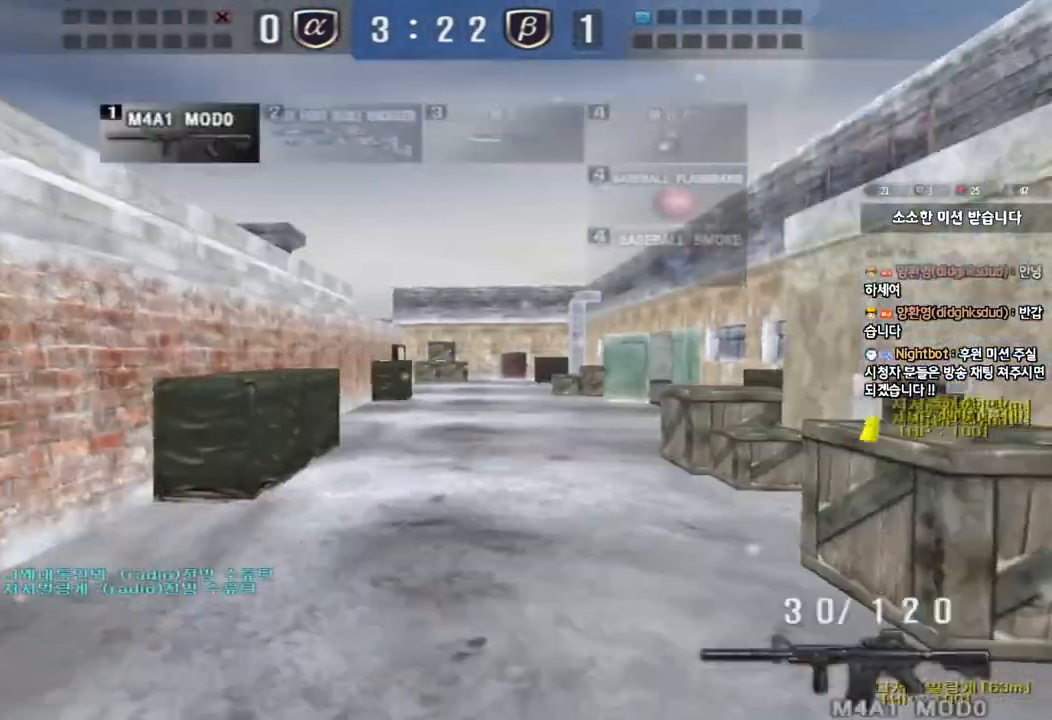
{"keys": ["d", "w"], "events": [[167, "w", "down"], [183, "d", "down"]]}
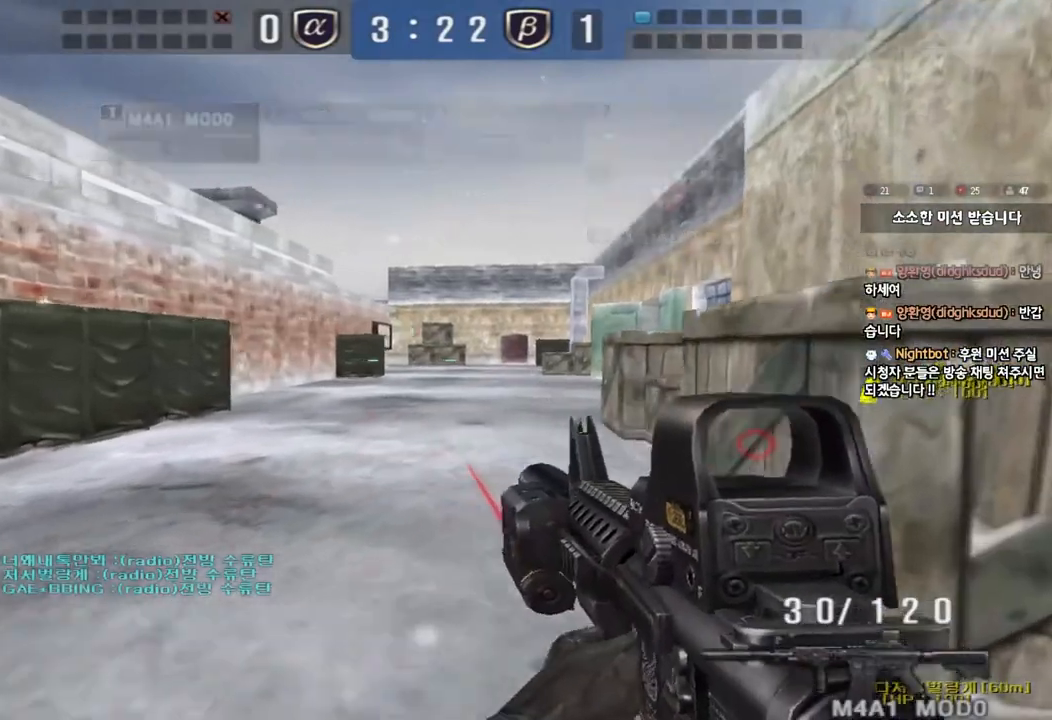
{"keys": ["shift"], "events": [[67, "w", "up"], [100, "shift", "down"], [283, "d", "up"]]}
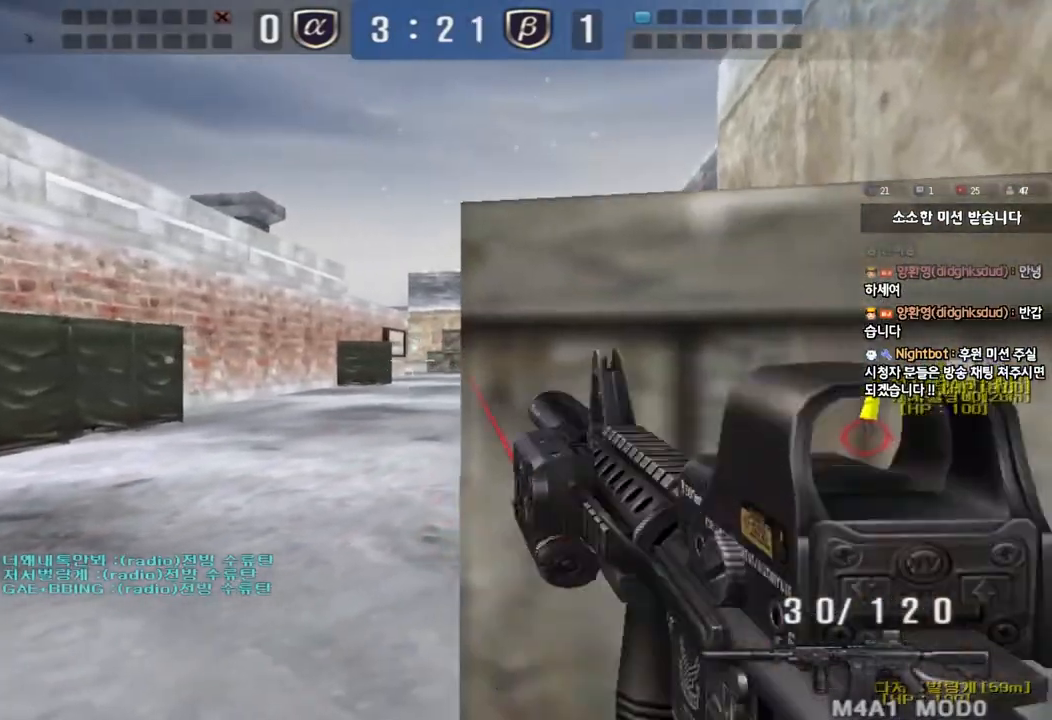
{"keys": ["shift"], "events": [[17, "a", "down"], [100, "a", "up"], [250, "d", "down"], [333, "d", "up"]]}
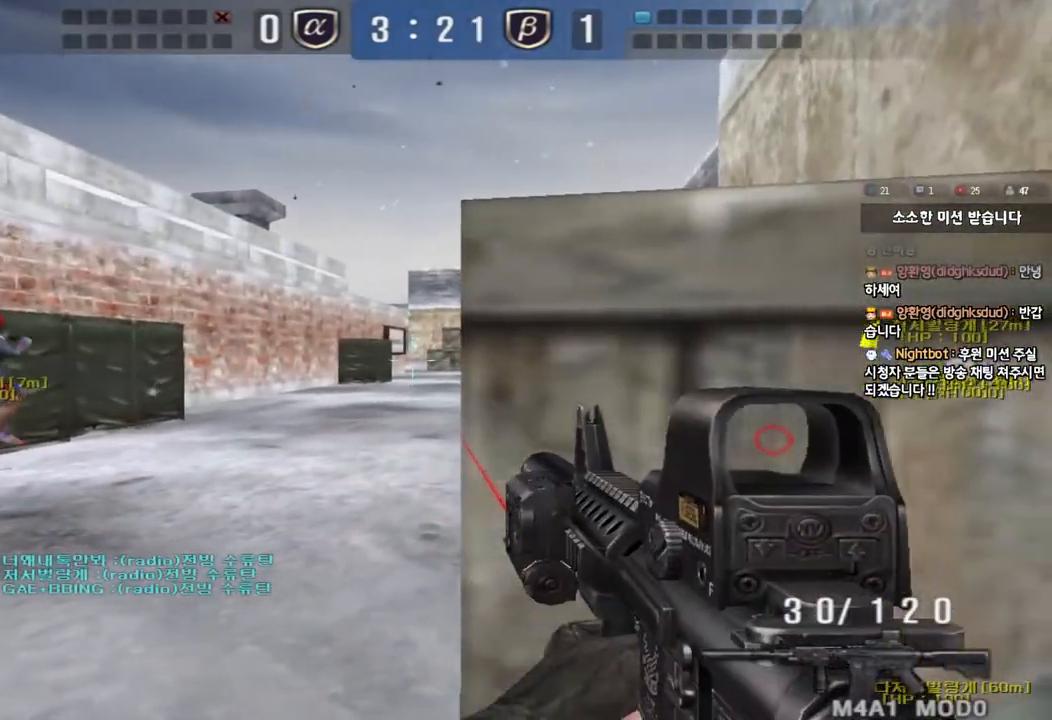
{"keys": ["s", "shift"], "events": [[33, "d", "down"], [67, "d", "up"], [217, "d", "down"], [283, "d", "up"], [500, "s", "down"]]}
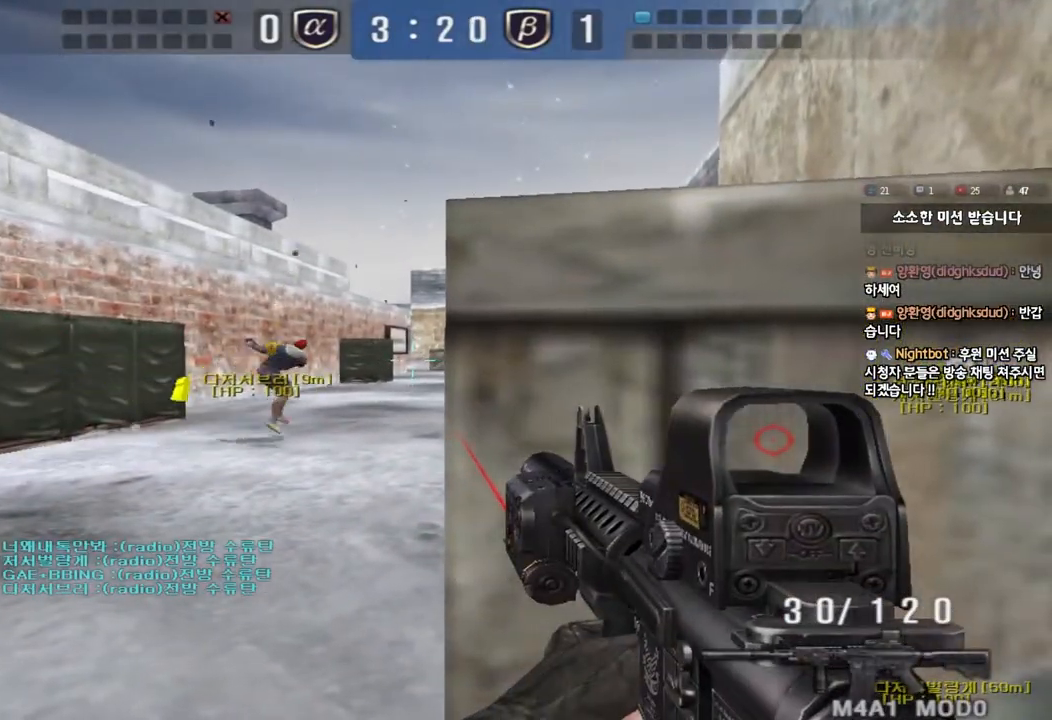
{"keys": ["d", "w"], "events": [[183, "s", "up"], [367, "shift", "up"], [417, "d", "down"], [417, "w", "down"]]}
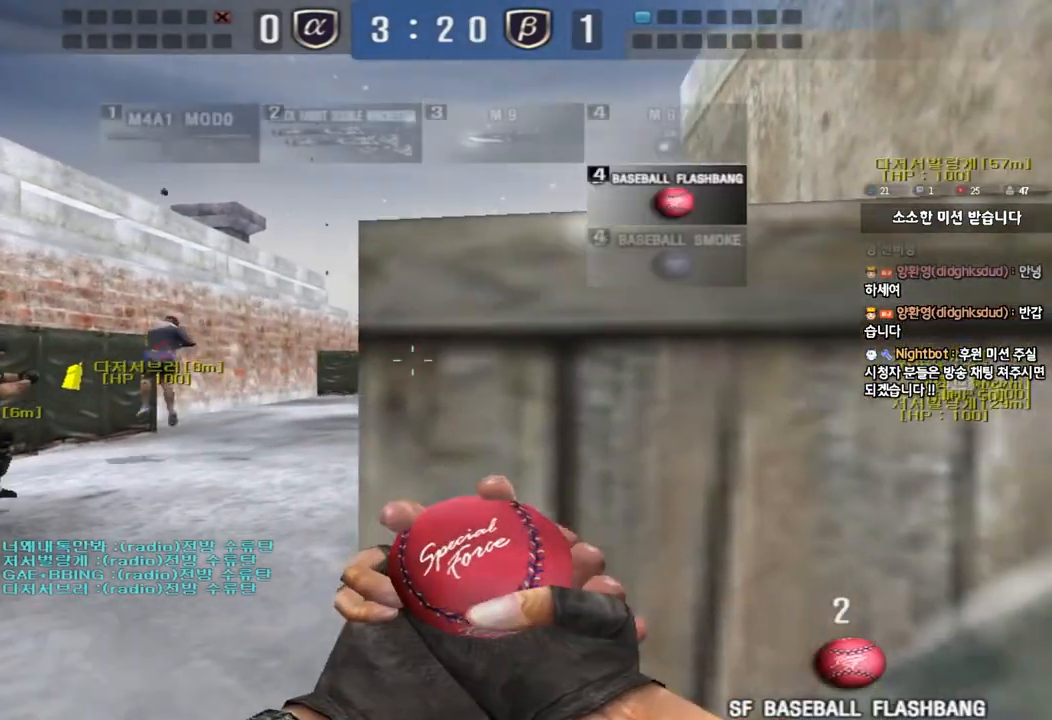
{"keys": ["d", "space", "w"], "events": [[500, "space", "down"]]}
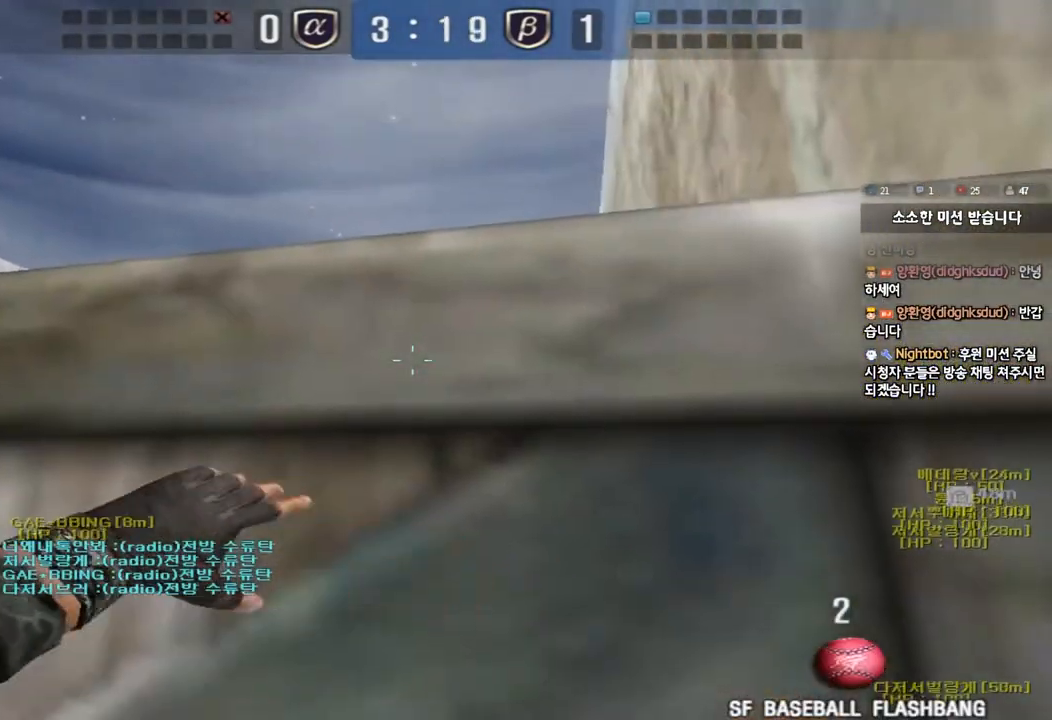
{"keys": ["d", "w"], "events": [[83, "ctrl", "down"], [133, "ctrl", "up"], [200, "space", "up"]]}
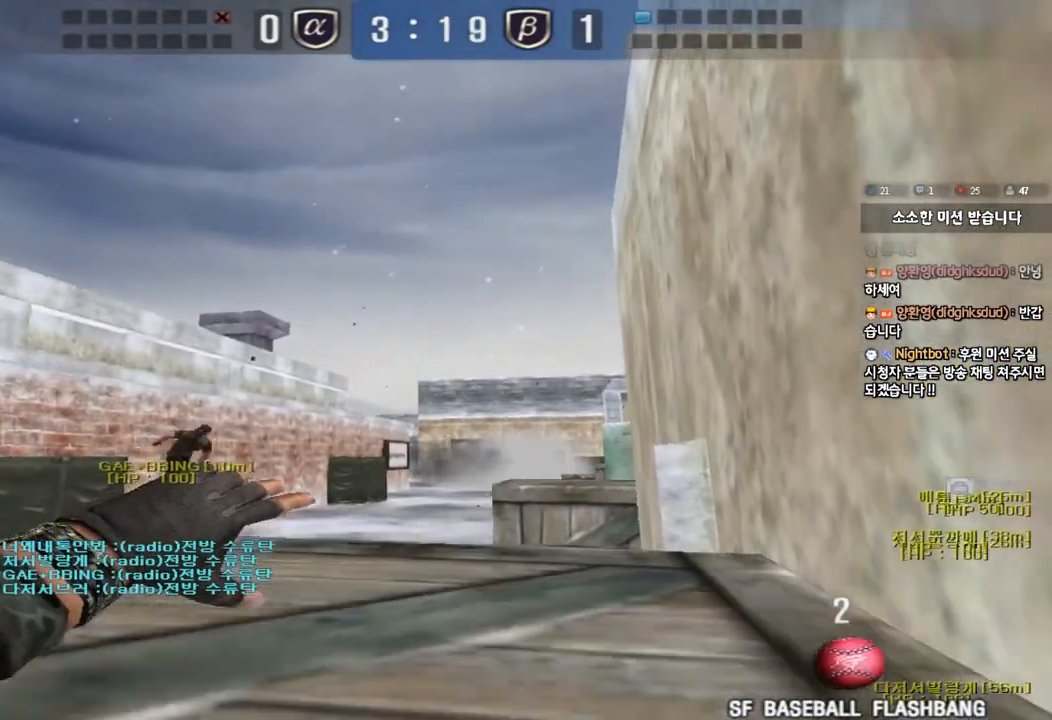
{"keys": ["d", "space", "w"], "events": [[483, "space", "down"]]}
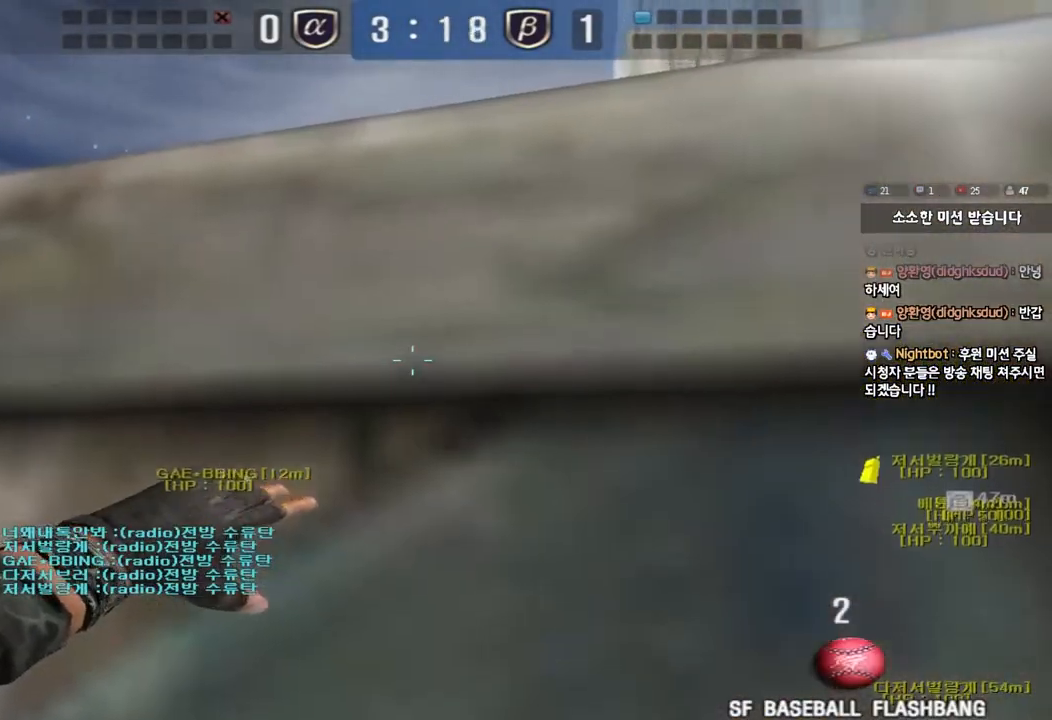
{"keys": ["d", "space", "w"], "events": []}
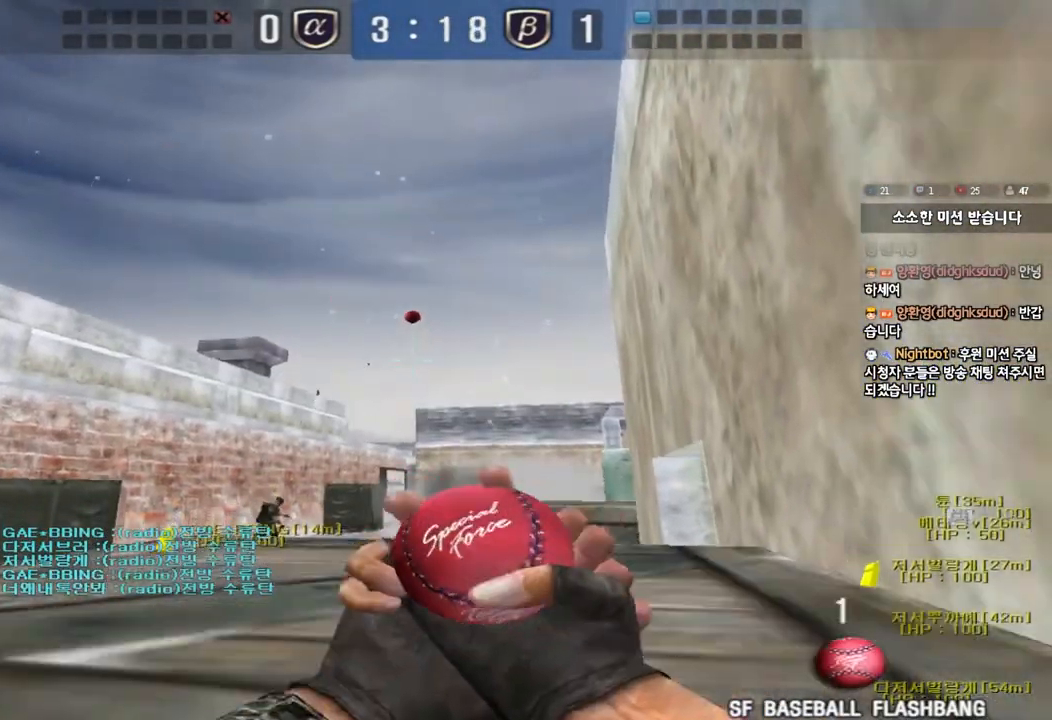
{"keys": ["d", "w"], "events": [[67, "space", "up"]]}
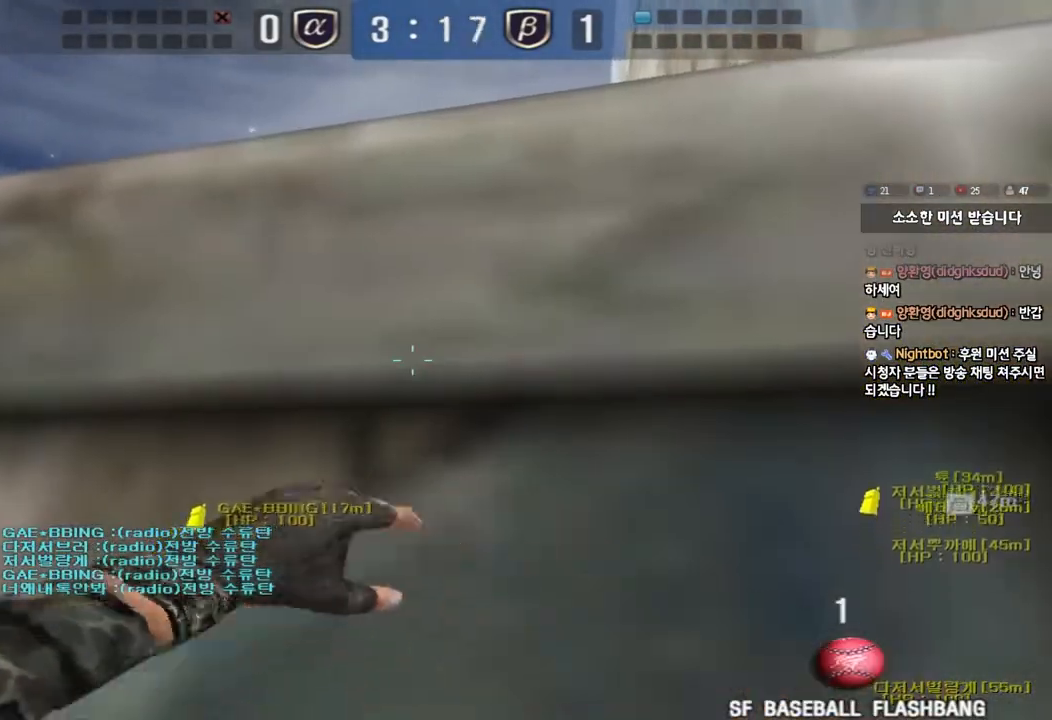
{"keys": ["d", "space", "w"], "events": [[167, "space", "down"]]}
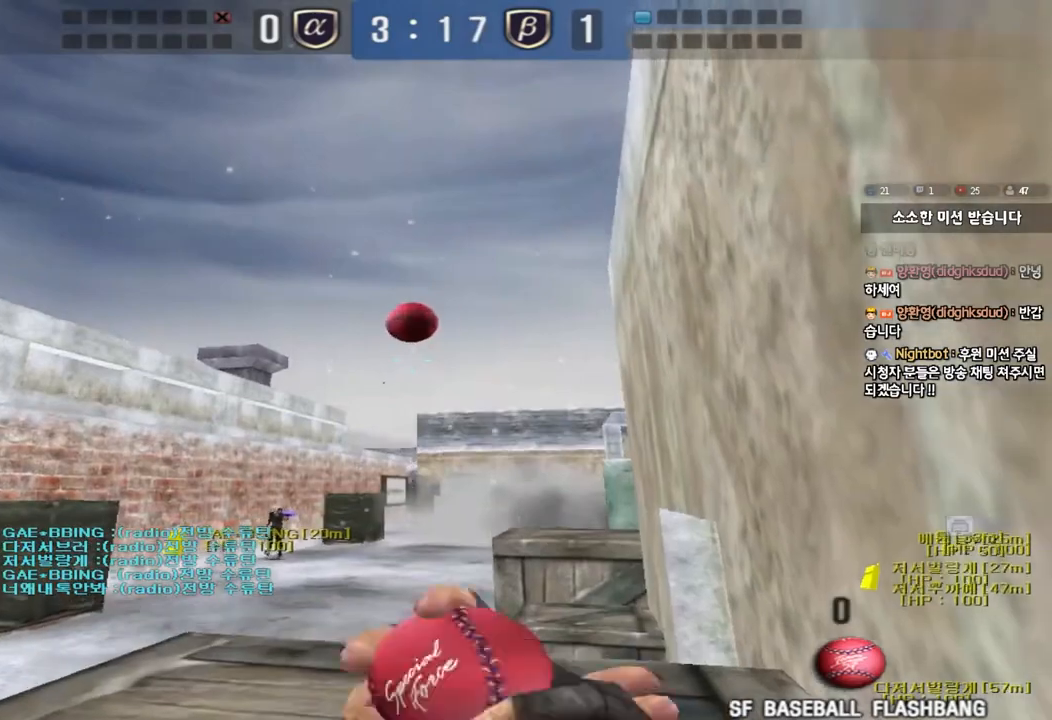
{"keys": ["a", "w"], "events": [[233, "d", "up"], [267, "space", "up"], [283, "a", "down"]]}
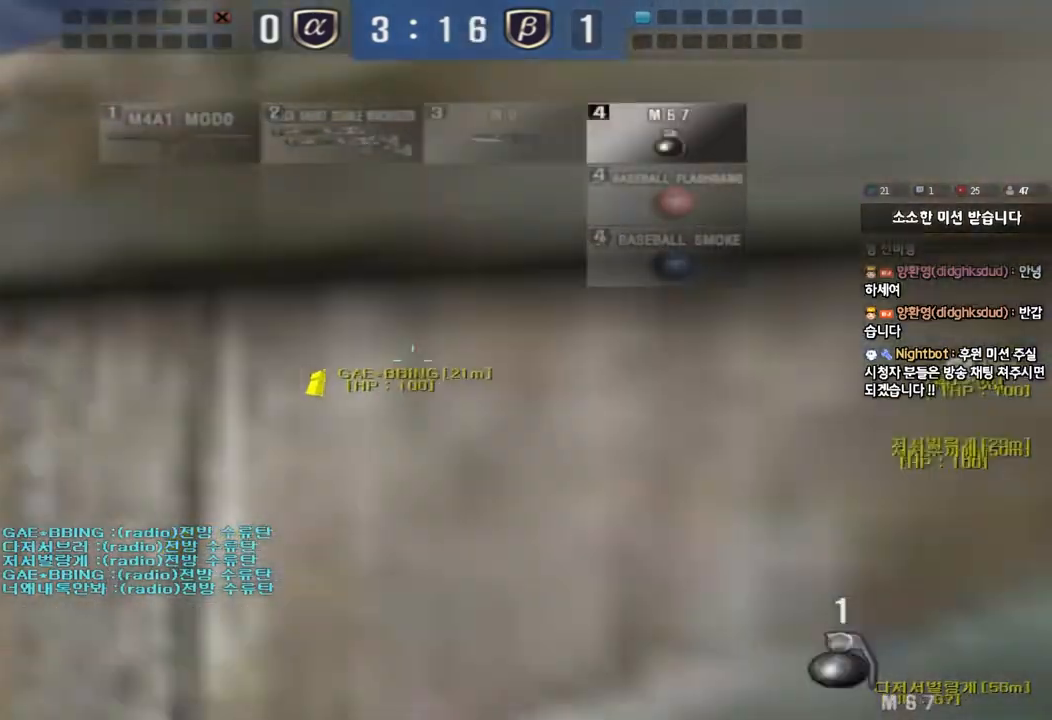
{"keys": ["d", "w"], "events": [[150, "a", "up"], [267, "d", "down"], [367, "d", "up"], [483, "d", "down"]]}
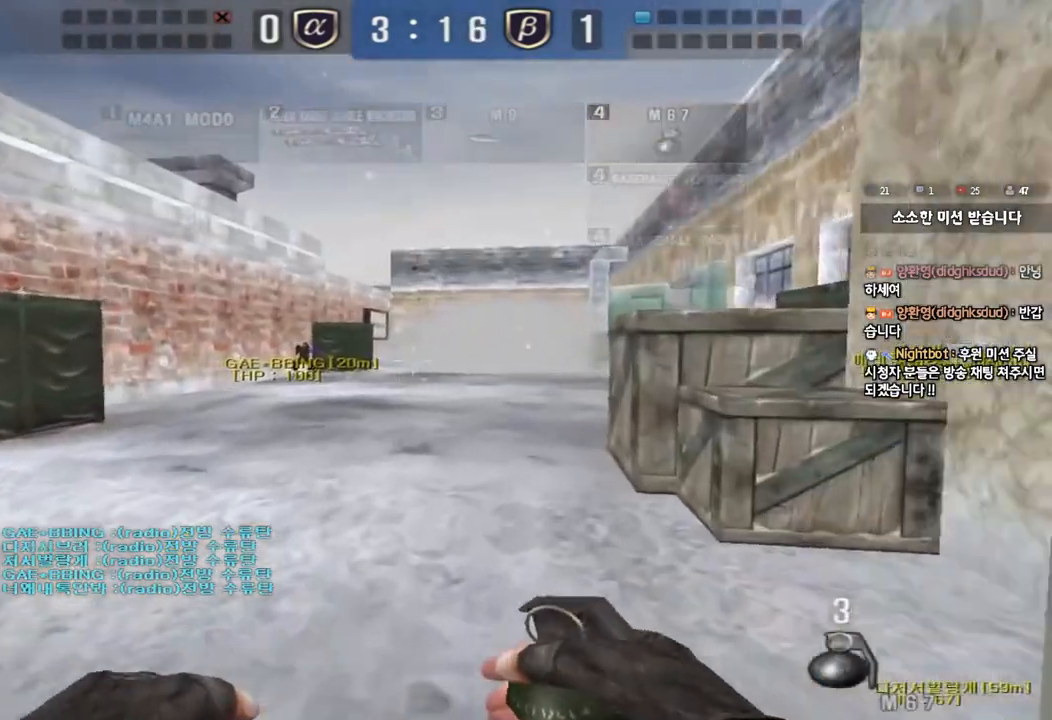
{"keys": ["d", "w"], "events": []}
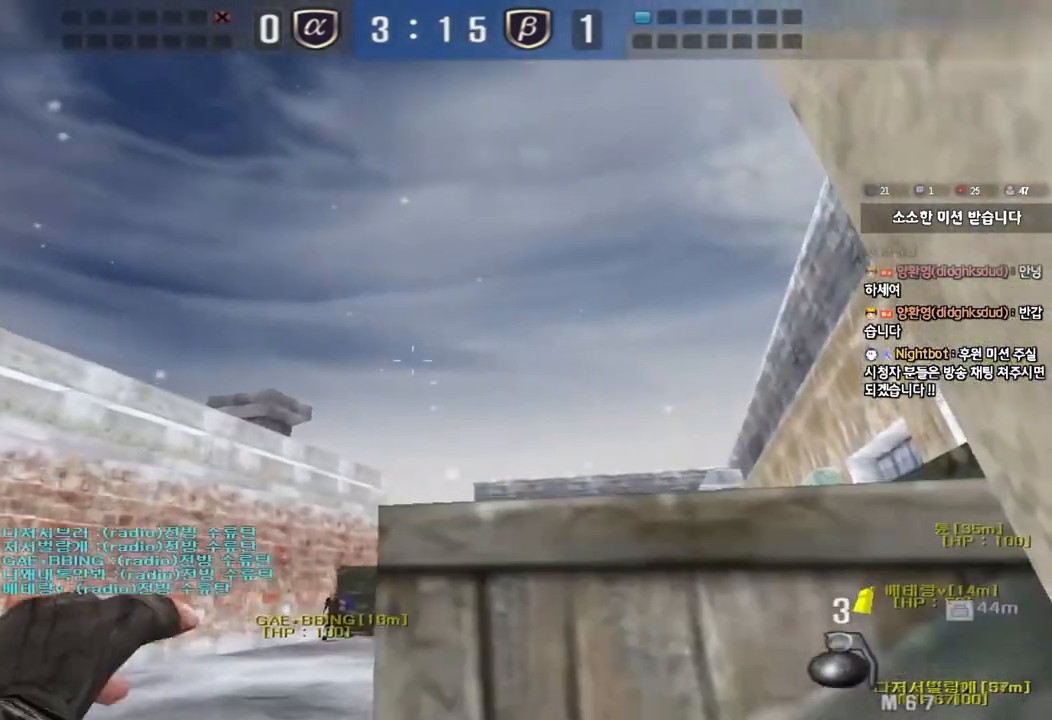
{"keys": ["a", "w"], "events": [[283, "a", "down"], [283, "d", "up"]]}